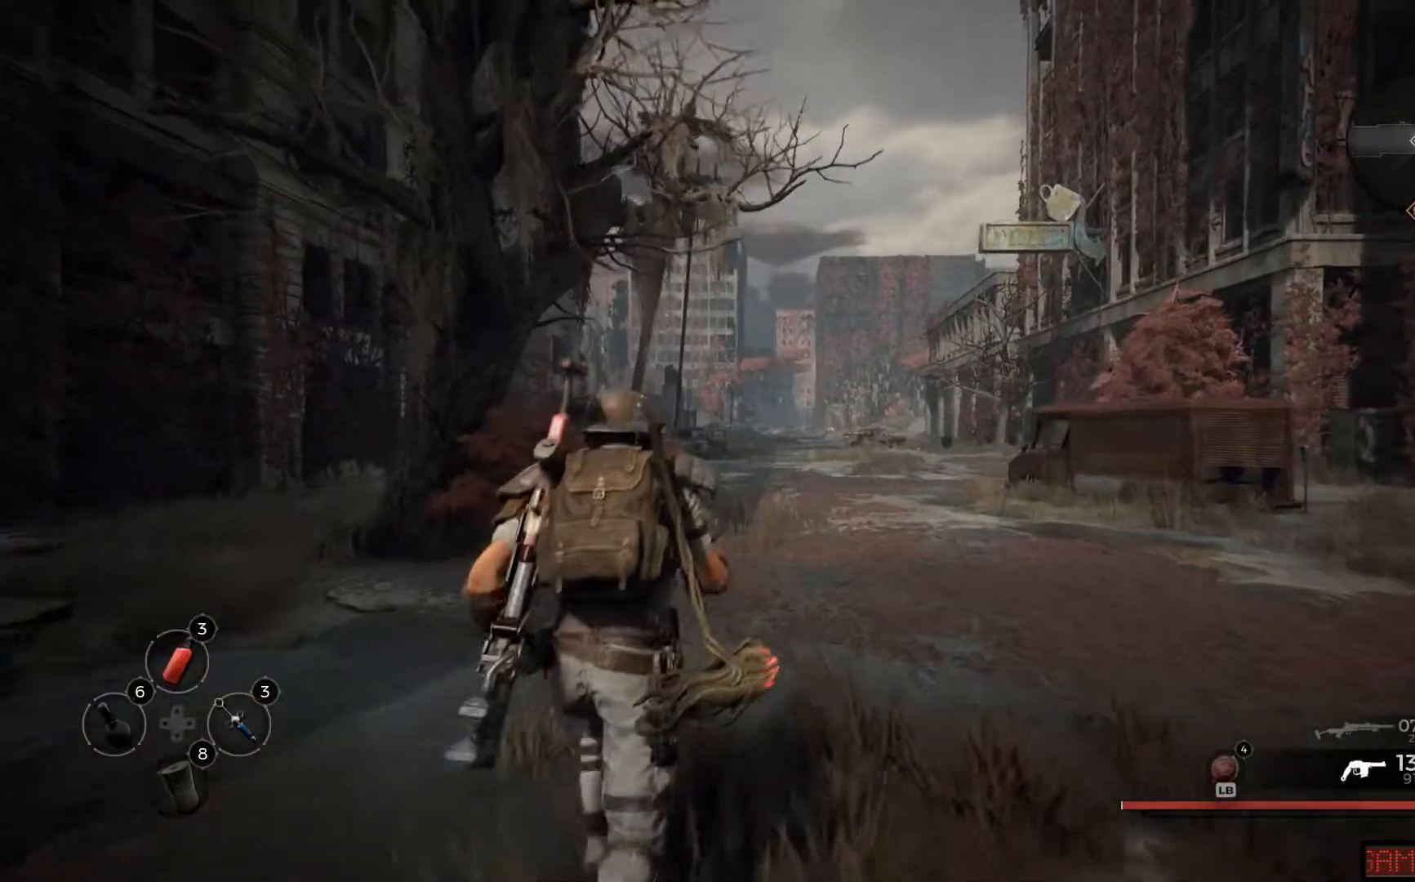
Gameplay with a controller (Xbox layout); each line is a JSON object with the inputs held at the frame after it (dt_ms = milliseconds from this image to that frame). "events" lists button and stick changes between this image and that frame as [ms after this image, input, new state], when the widget could be followed in between.
{"dt_ms": 501, "buttons": [], "left_stick": "up", "right_stick": "center", "events": []}
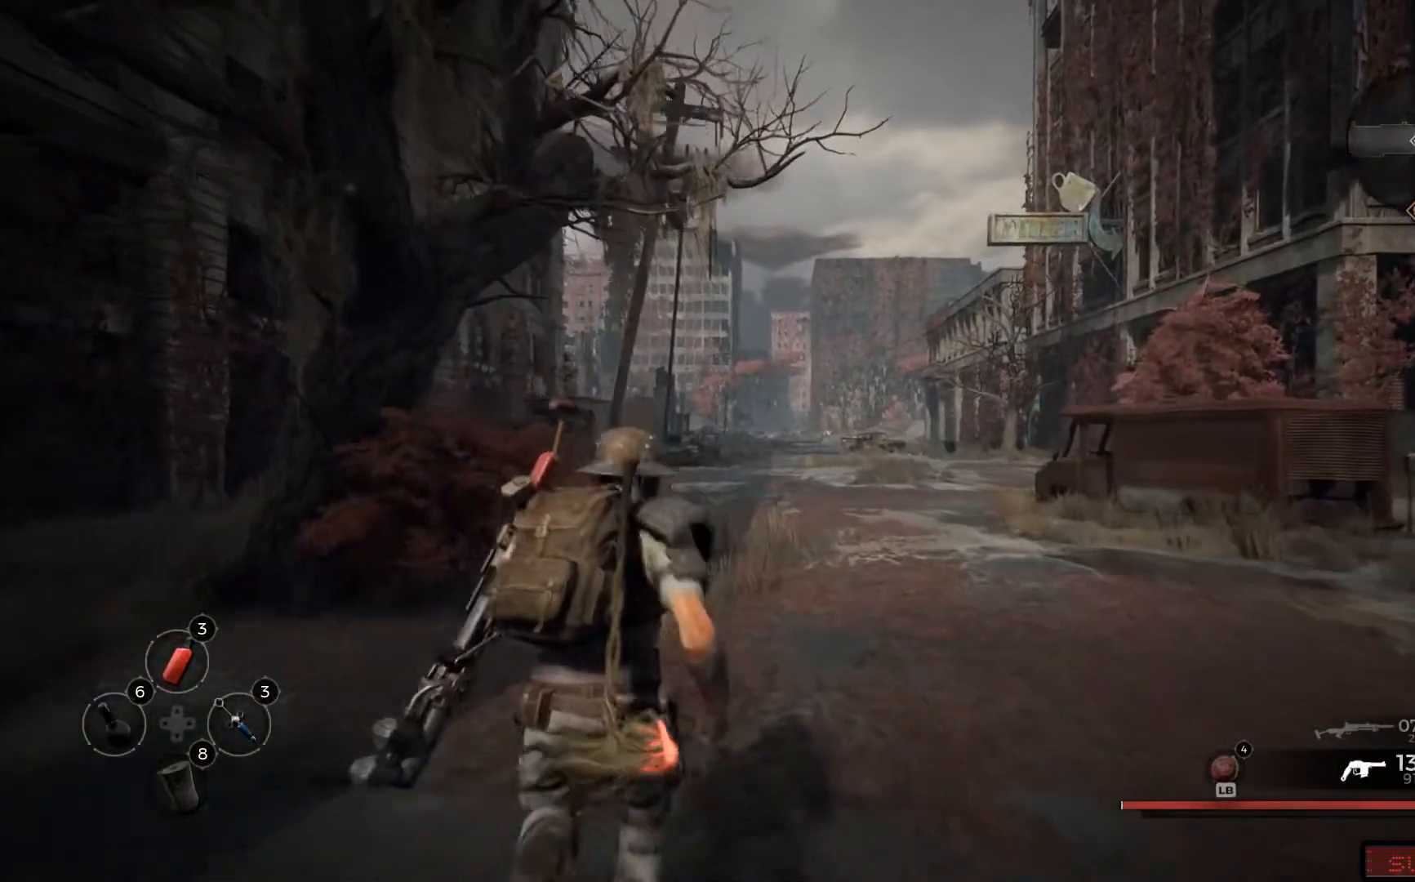
{"dt_ms": 500, "buttons": [], "left_stick": "up", "right_stick": "center"}
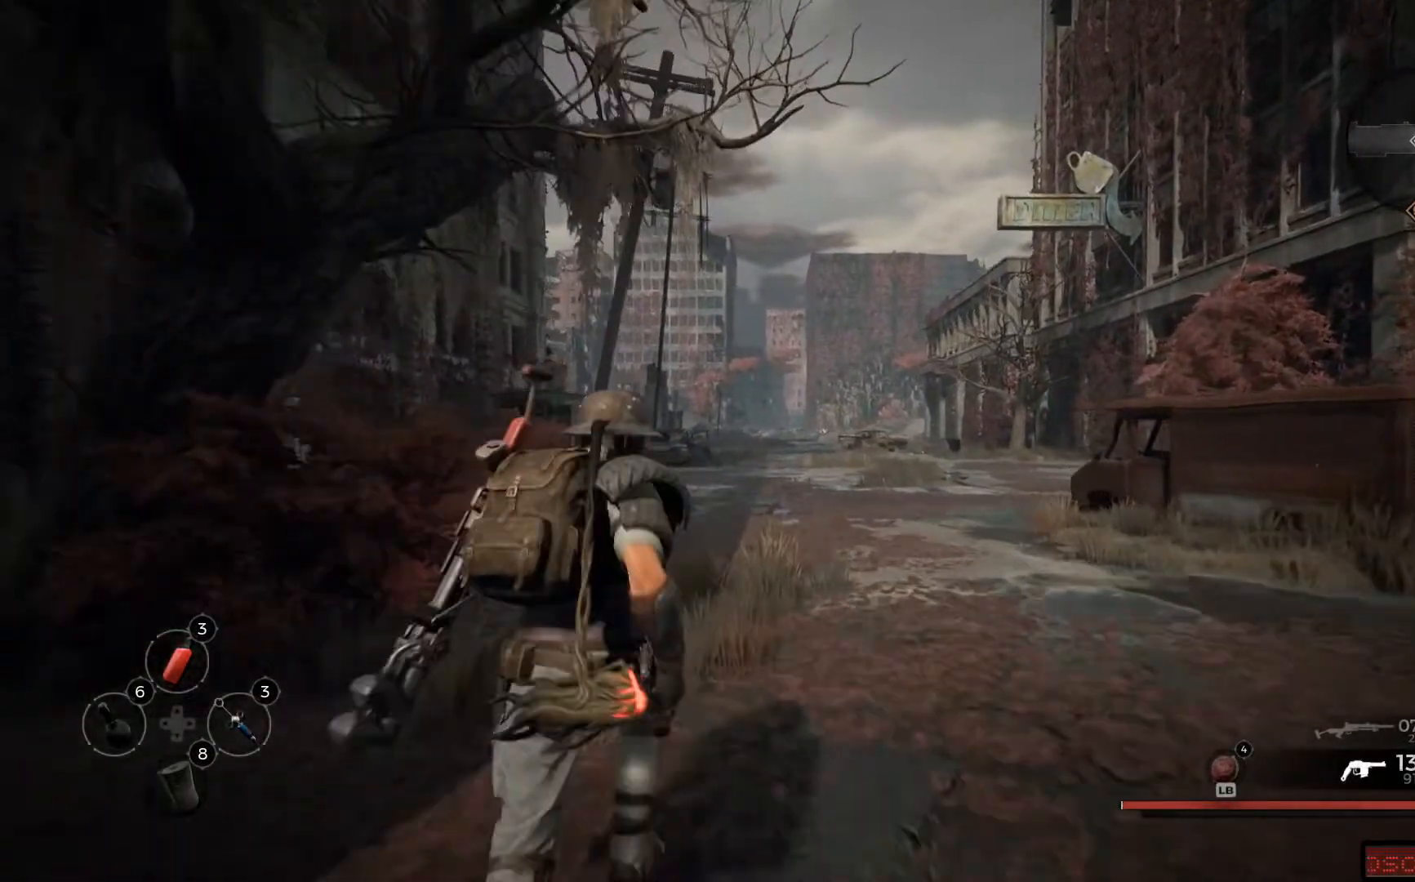
{"dt_ms": 985, "buttons": [], "left_stick": "up", "right_stick": "center"}
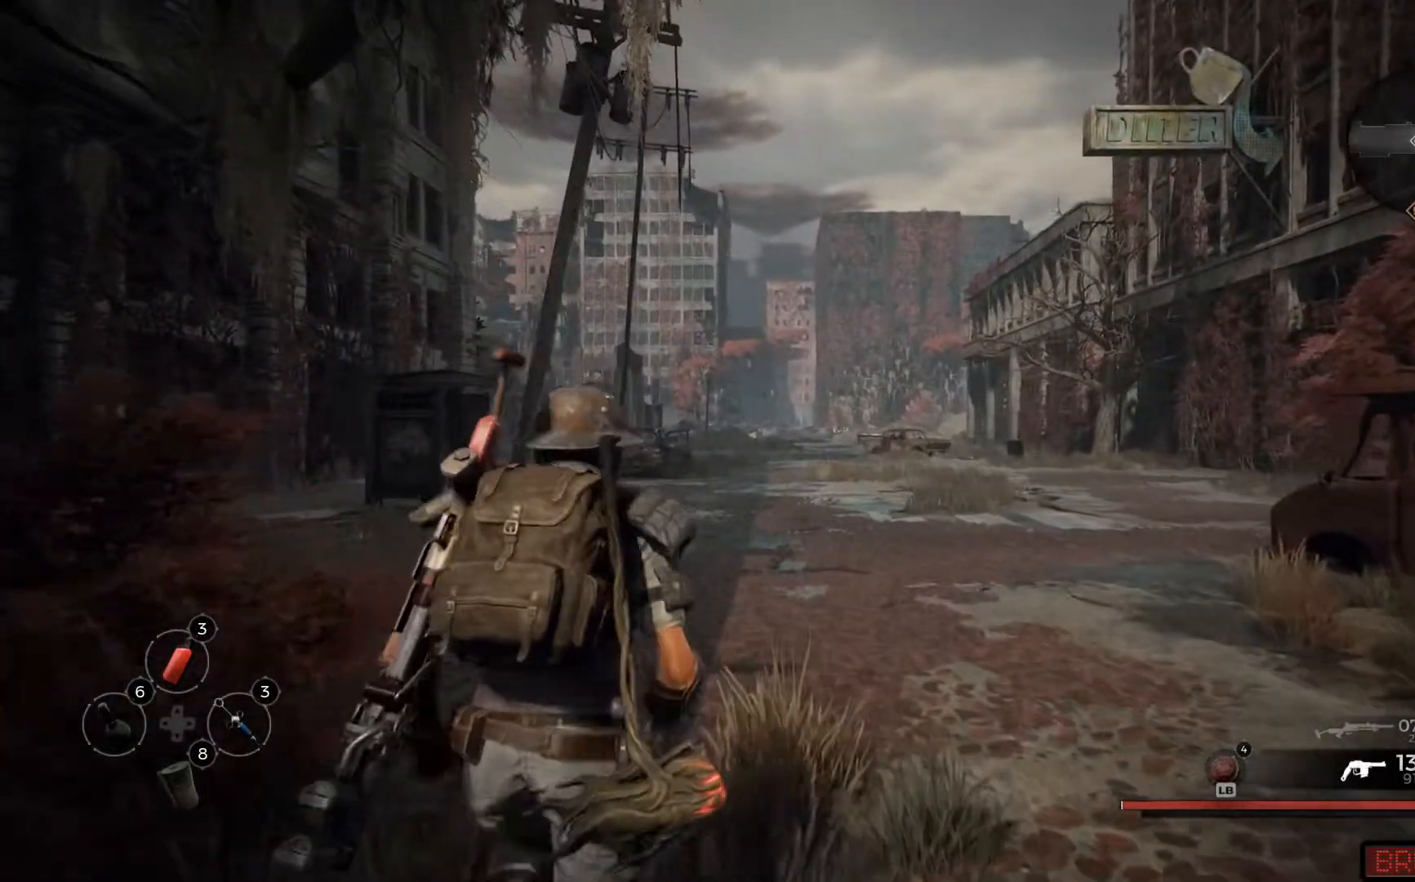
{"dt_ms": 500, "buttons": [], "left_stick": "up", "right_stick": "center", "events": []}